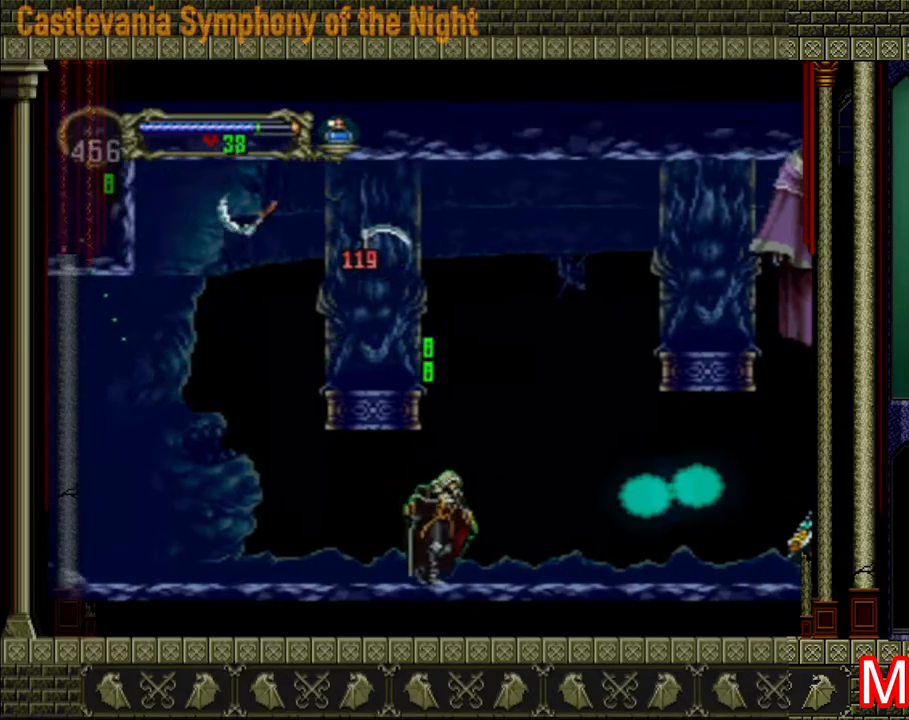
Gameplay with a controller (Xbox layout); each line is a JSON object with the inputs held at the frame after it. "events" lists button and stick changes between this image and that frame as [ms after this image, input, new state], when the widget could be followed in between. Not read: L3 R3.
{"buttons": ["A"], "left_stick": "right", "right_stick": "center", "events": [[80, "A", "down"], [360, "A", "up"], [400, "A", "down"]]}
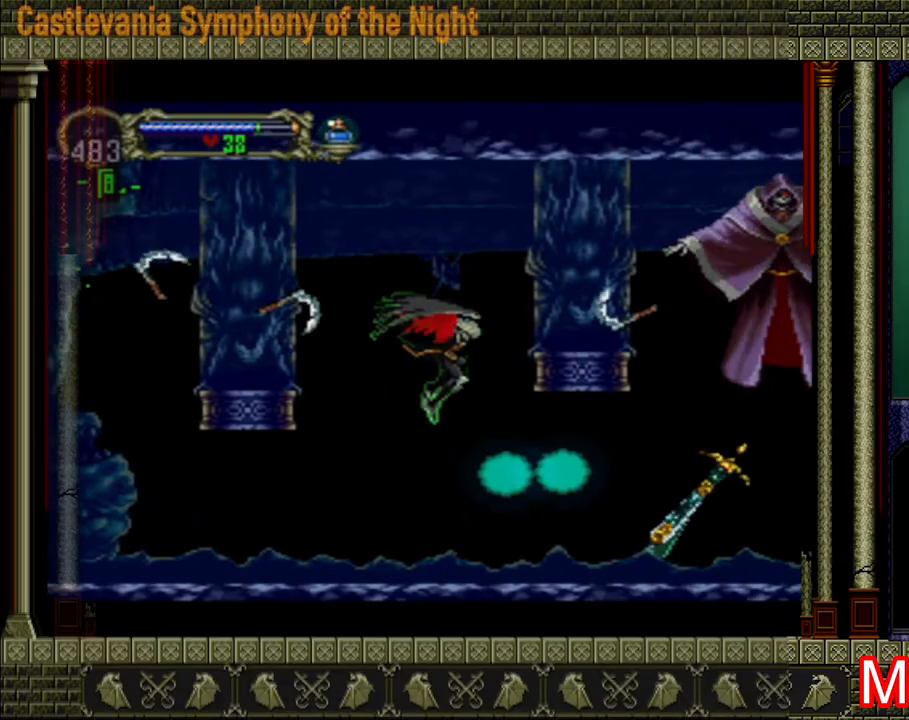
{"buttons": [], "left_stick": "right", "right_stick": "center", "events": [[40, "X", "down"], [160, "X", "up"], [440, "A", "up"]]}
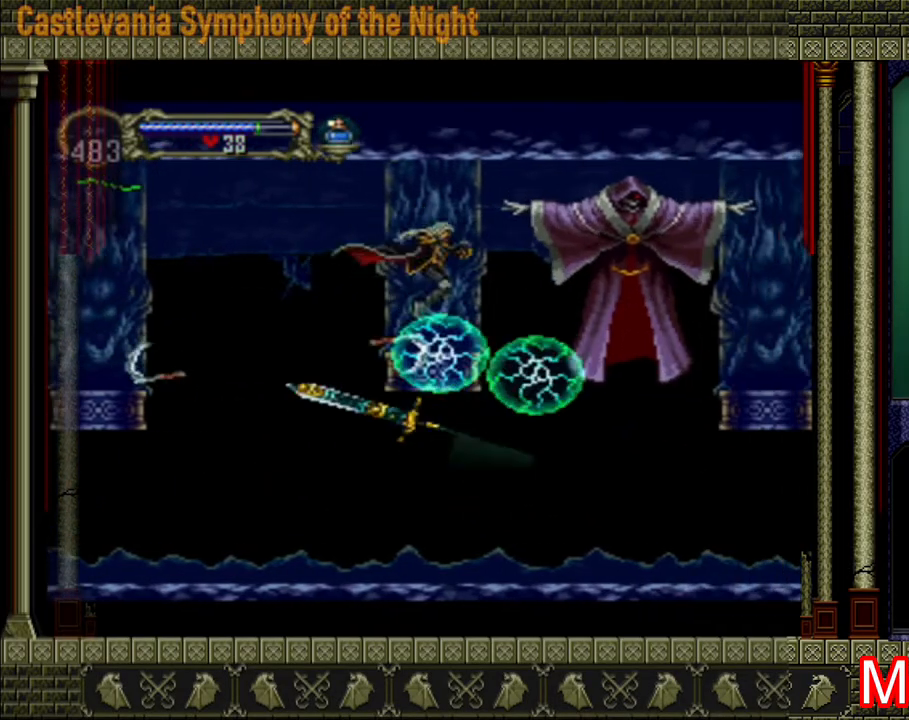
{"buttons": ["X"], "left_stick": "center", "right_stick": "center", "events": [[160, "A", "down"], [160, "X", "down"], [160, "left_stick", "center"], [240, "A", "up"], [240, "X", "up"], [280, "X", "down"], [400, "X", "up"], [480, "X", "down"]]}
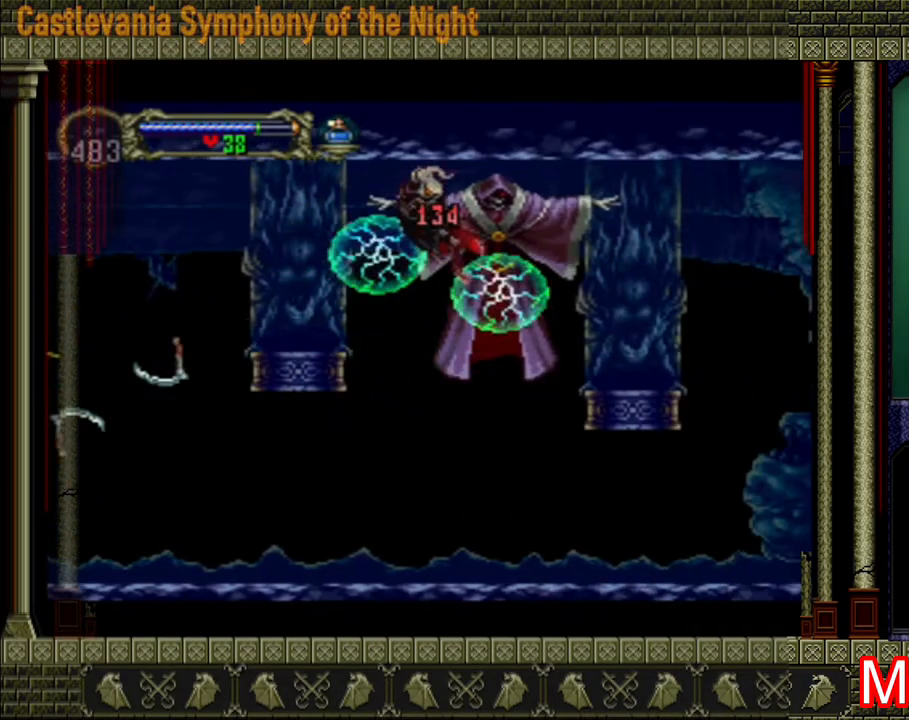
{"buttons": [], "left_stick": "center", "right_stick": "center", "events": [[40, "X", "up"]]}
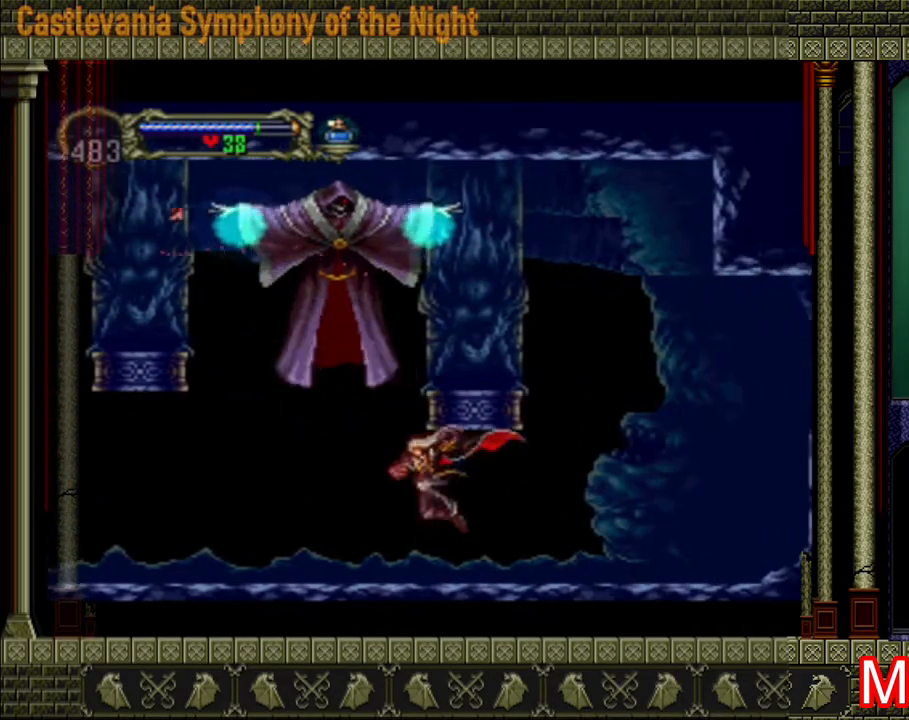
{"buttons": [], "left_stick": "center", "right_stick": "center", "events": [[80, "left_stick", "left"], [120, "A", "down"], [240, "X", "down"], [320, "left_stick", "center"], [360, "A", "up"], [440, "X", "up"]]}
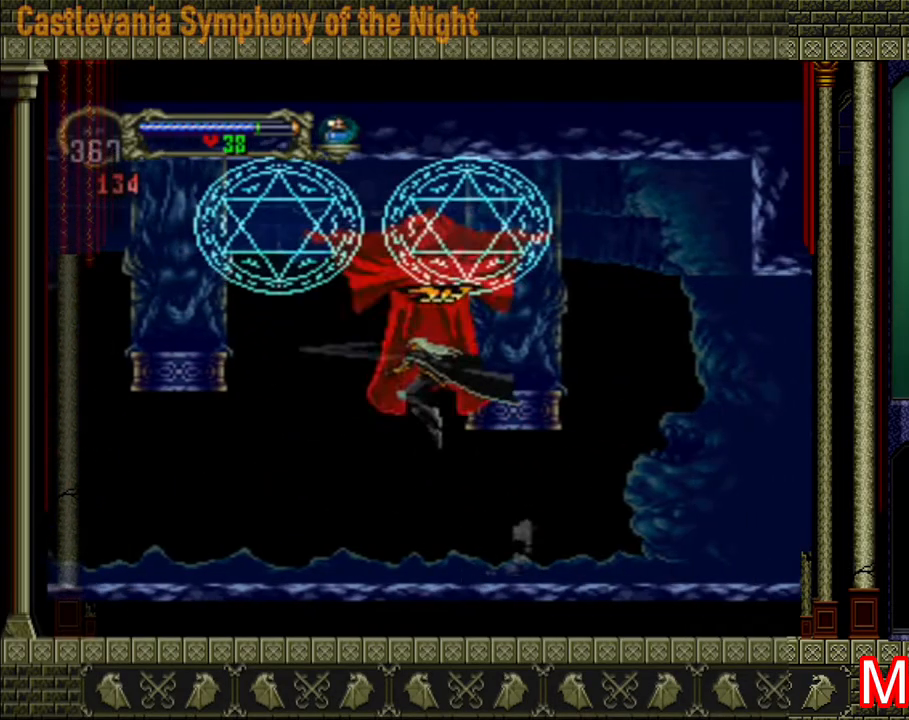
{"buttons": ["START"], "left_stick": "center", "right_stick": "center", "events": [[40, "X", "down"], [80, "X", "up"], [120, "X", "down"], [200, "X", "up"], [240, "X", "down"], [320, "X", "up"], [520, "START", "down"]]}
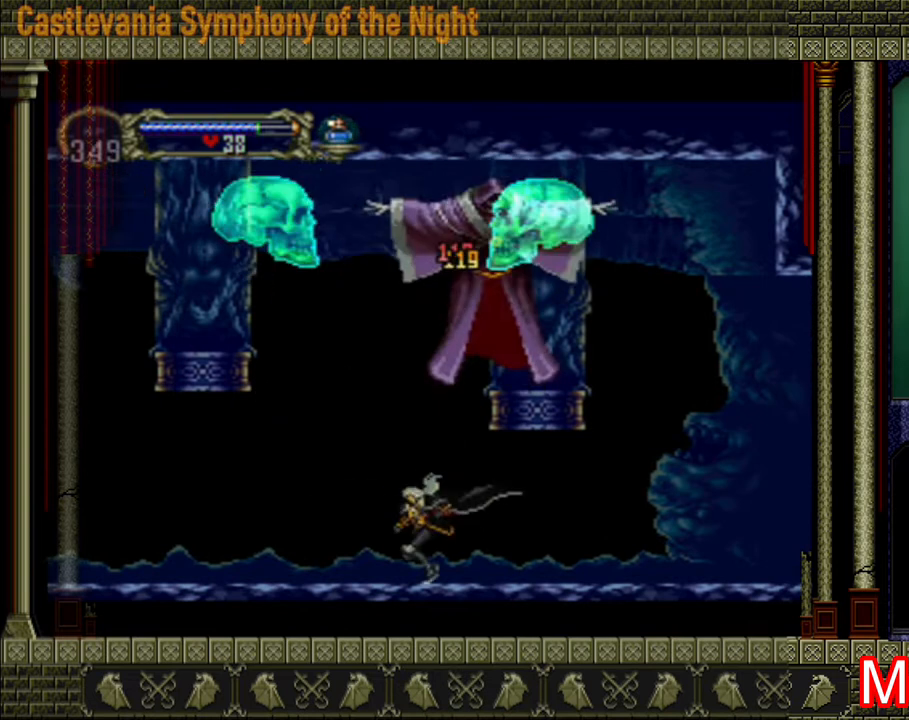
{"buttons": [], "left_stick": "center", "right_stick": "center", "events": [[120, "START", "up"]]}
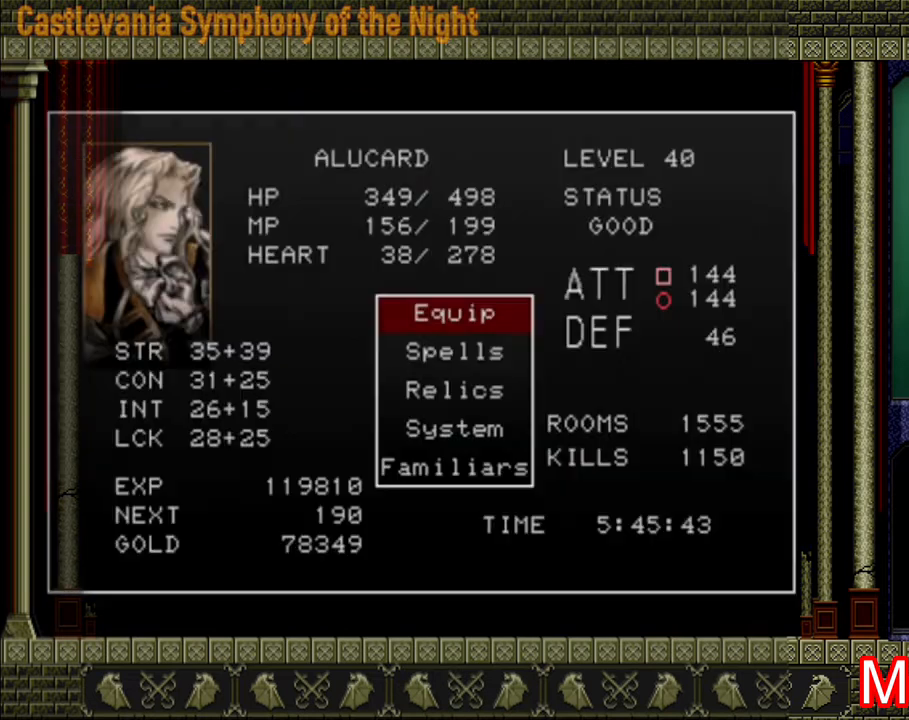
{"buttons": ["DPAD_DOWN"], "left_stick": "center", "right_stick": "center", "events": [[320, "DPAD_DOWN", "down"], [440, "DPAD_DOWN", "up"], [520, "DPAD_DOWN", "down"]]}
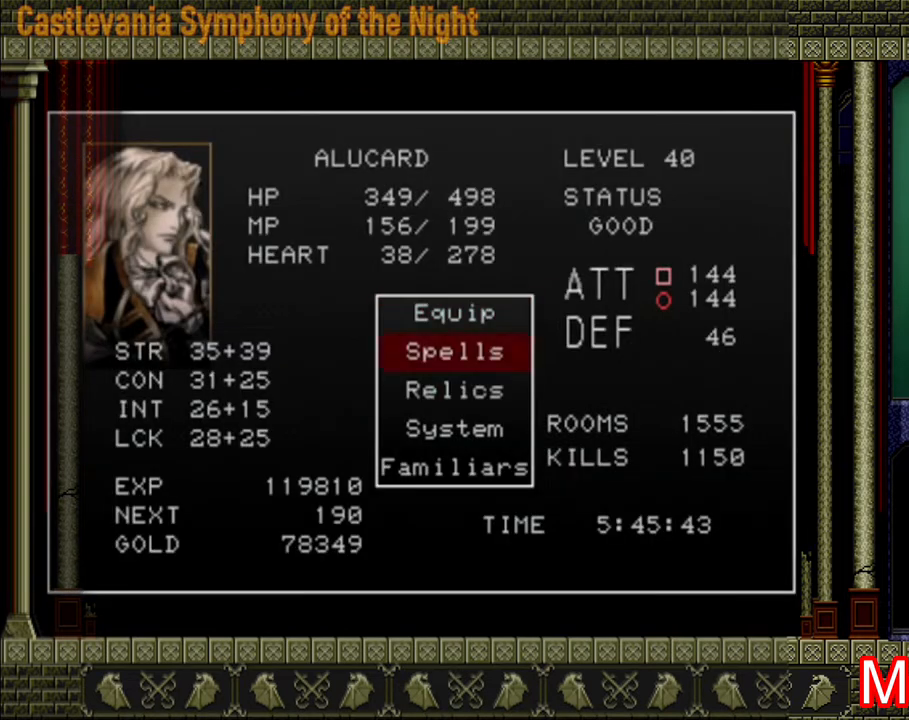
{"buttons": ["A"], "left_stick": "center", "right_stick": "center", "events": [[120, "DPAD_DOWN", "up"], [200, "DPAD_DOWN", "down"], [240, "DPAD_DOWN", "up"], [480, "A", "down"]]}
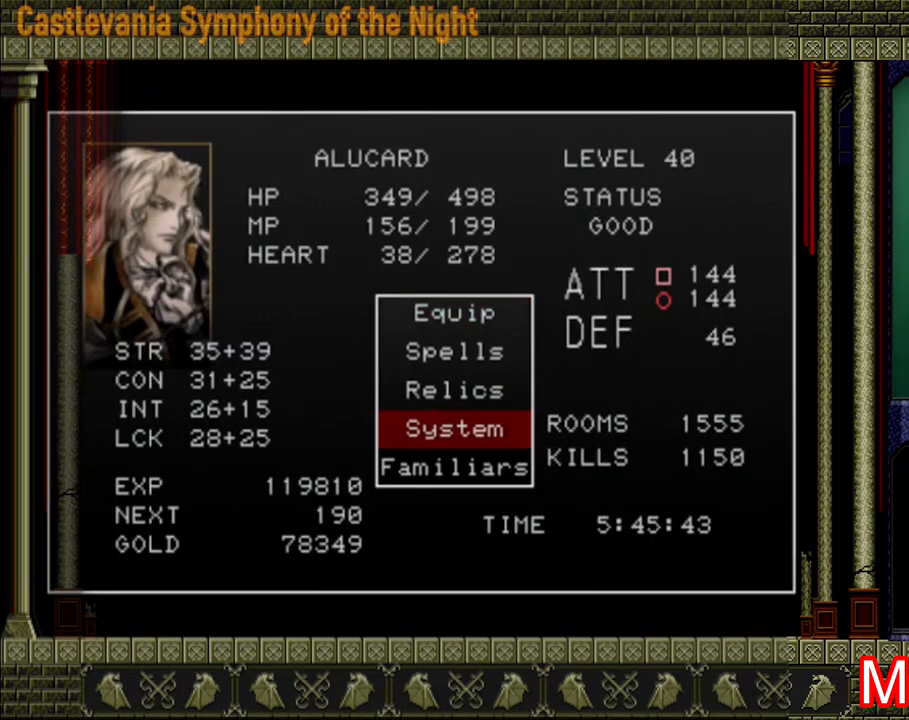
{"buttons": [], "left_stick": "center", "right_stick": "center", "events": [[120, "A", "up"]]}
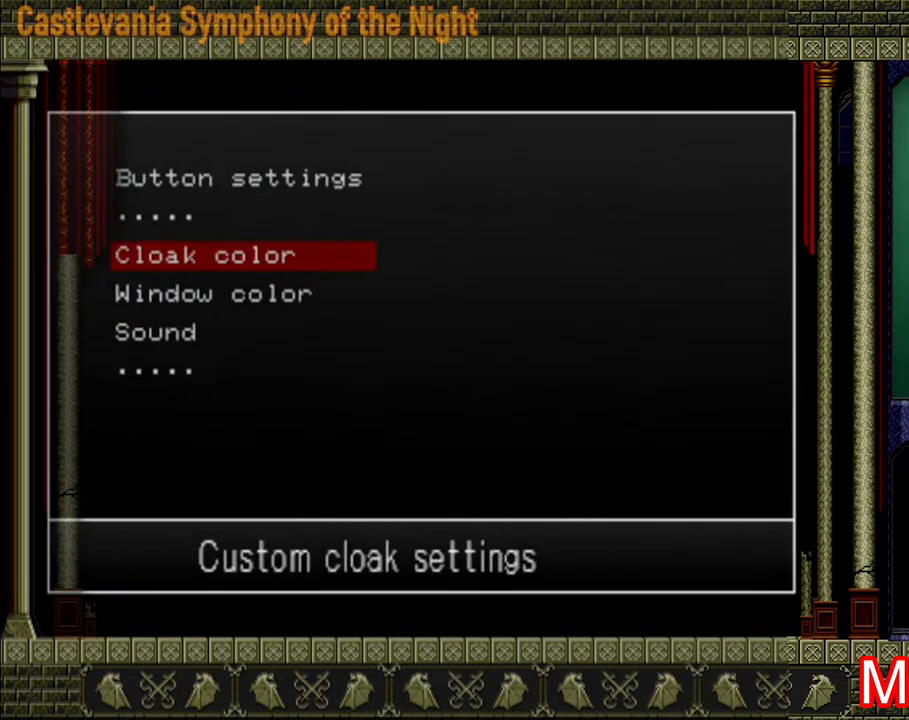
{"buttons": [], "left_stick": "center", "right_stick": "center", "events": [[160, "Y", "down"], [240, "Y", "up"]]}
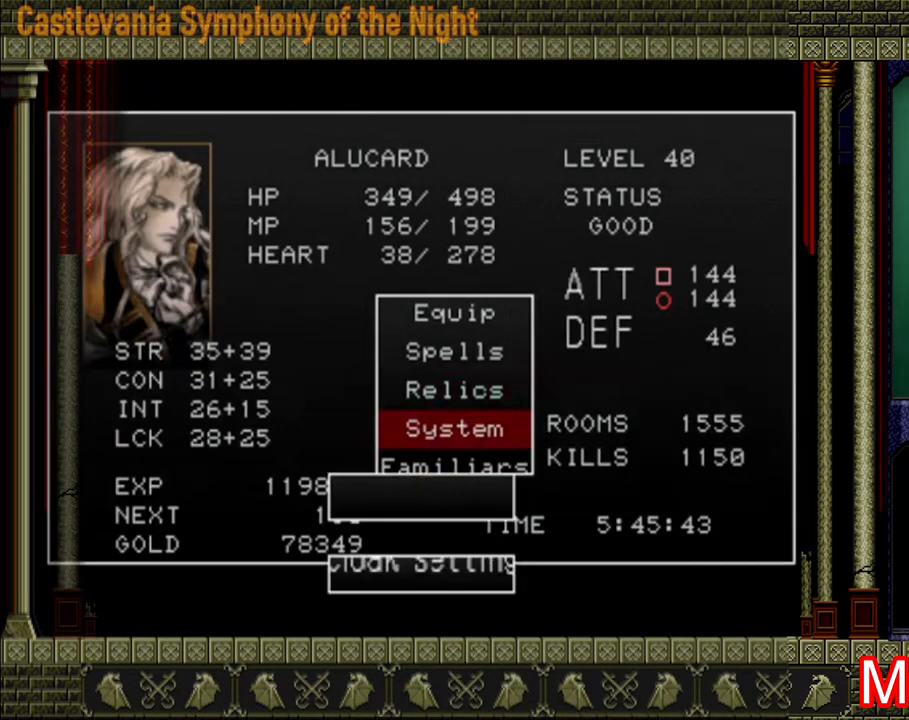
{"buttons": [], "left_stick": "center", "right_stick": "center", "events": [[160, "DPAD_UP", "down"], [280, "DPAD_UP", "up"]]}
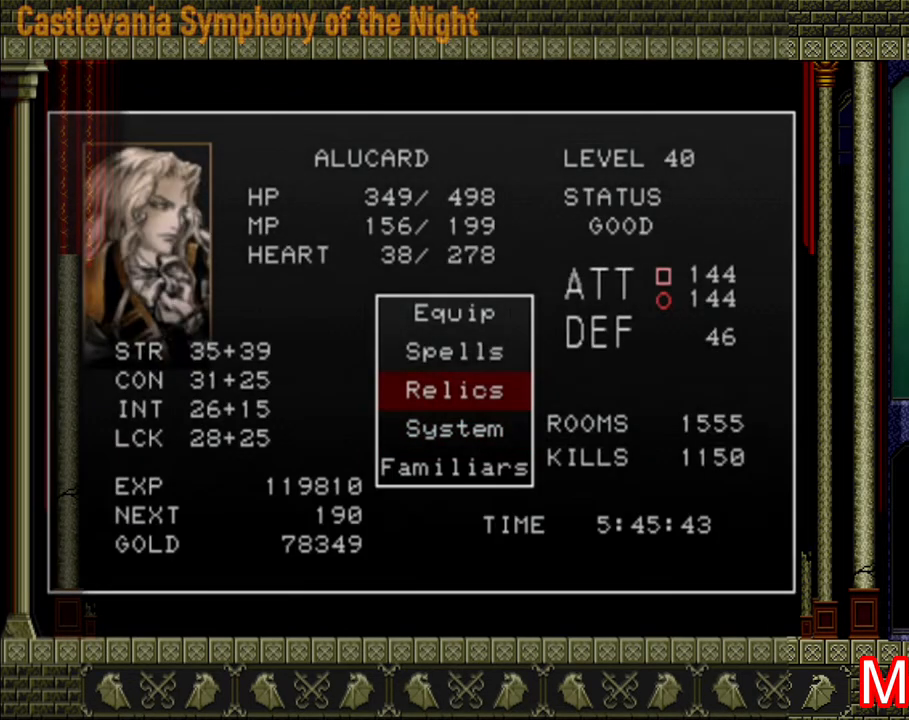
{"buttons": ["A"], "left_stick": "center", "right_stick": "center", "events": [[400, "A", "down"]]}
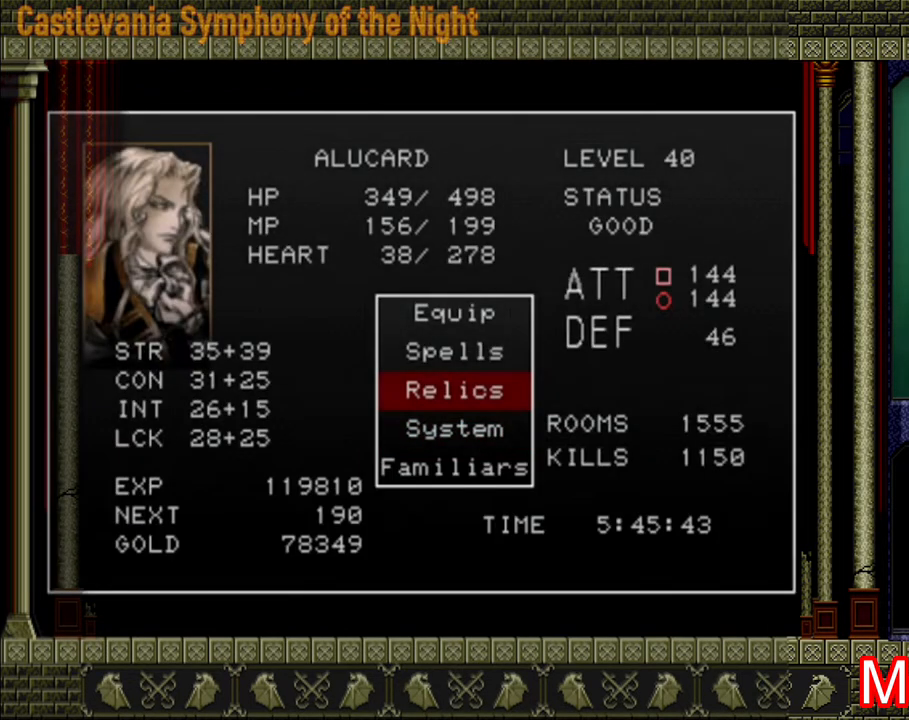
{"buttons": [], "left_stick": "center", "right_stick": "center", "events": [[80, "A", "up"], [480, "DPAD_DOWN", "down"], [520, "DPAD_DOWN", "up"]]}
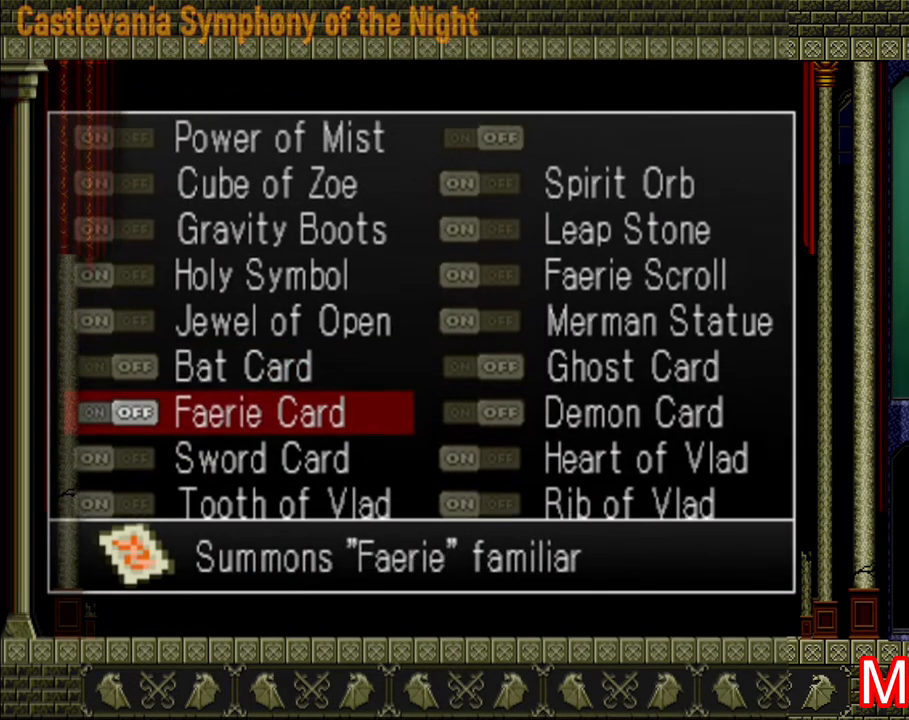
{"buttons": [], "left_stick": "center", "right_stick": "center", "events": [[240, "DPAD_DOWN", "down"], [320, "DPAD_DOWN", "up"]]}
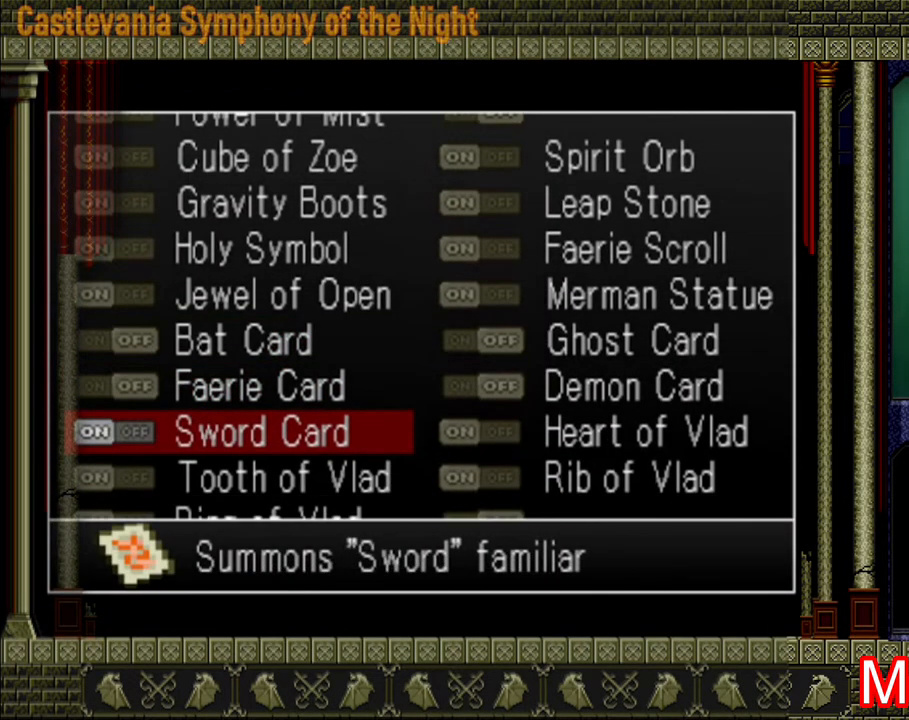
{"buttons": [], "left_stick": "center", "right_stick": "center", "events": [[440, "DPAD_UP", "down"], [520, "DPAD_UP", "up"]]}
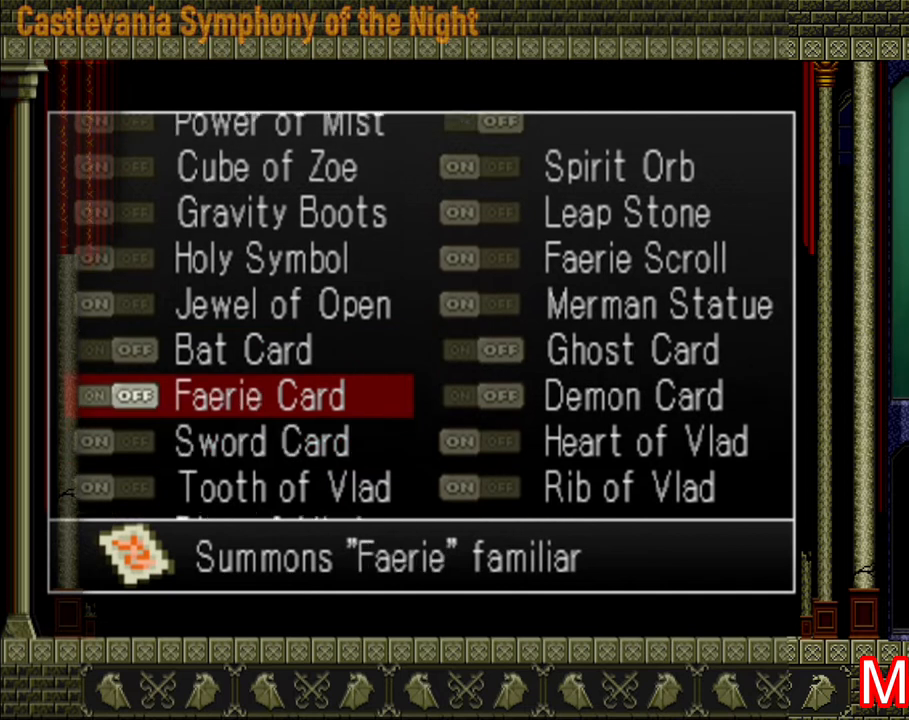
{"buttons": ["A"], "left_stick": "center", "right_stick": "center", "events": [[360, "A", "down"]]}
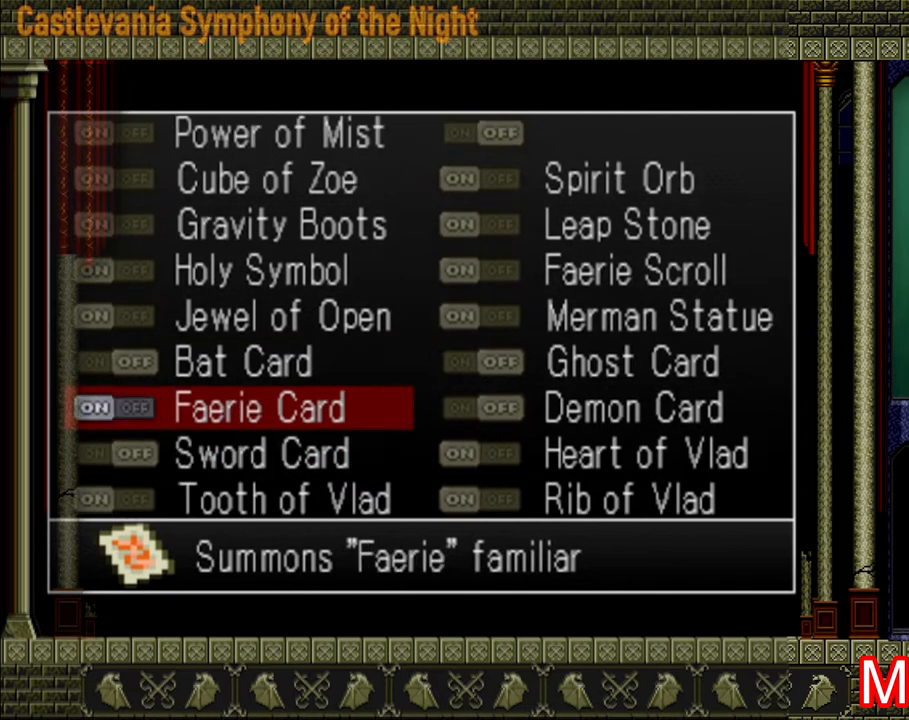
{"buttons": [], "left_stick": "center", "right_stick": "center", "events": [[40, "A", "up"], [120, "Y", "down"], [240, "Y", "up"]]}
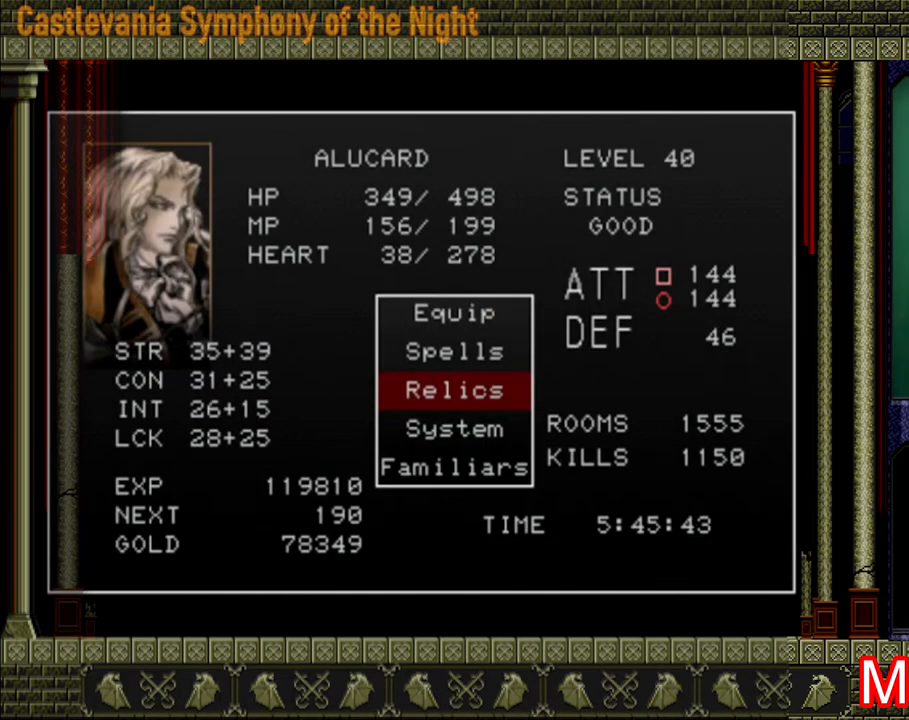
{"buttons": [], "left_stick": "center", "right_stick": "center", "events": [[160, "DPAD_UP", "down"], [240, "DPAD_UP", "up"], [320, "DPAD_UP", "down"], [400, "DPAD_UP", "up"]]}
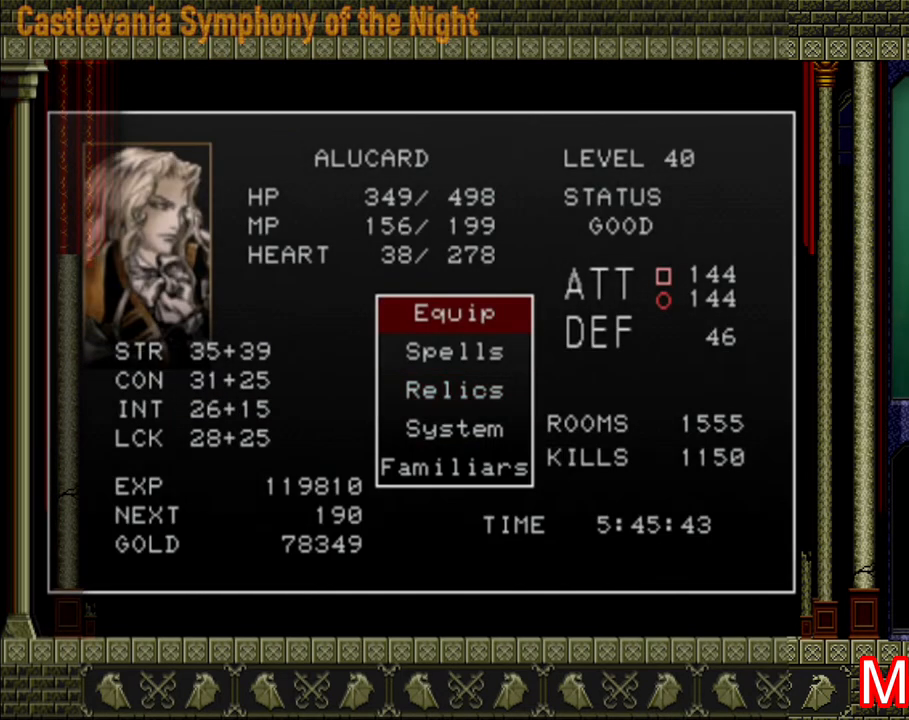
{"buttons": [], "left_stick": "center", "right_stick": "center", "events": [[200, "A", "down"], [320, "A", "up"]]}
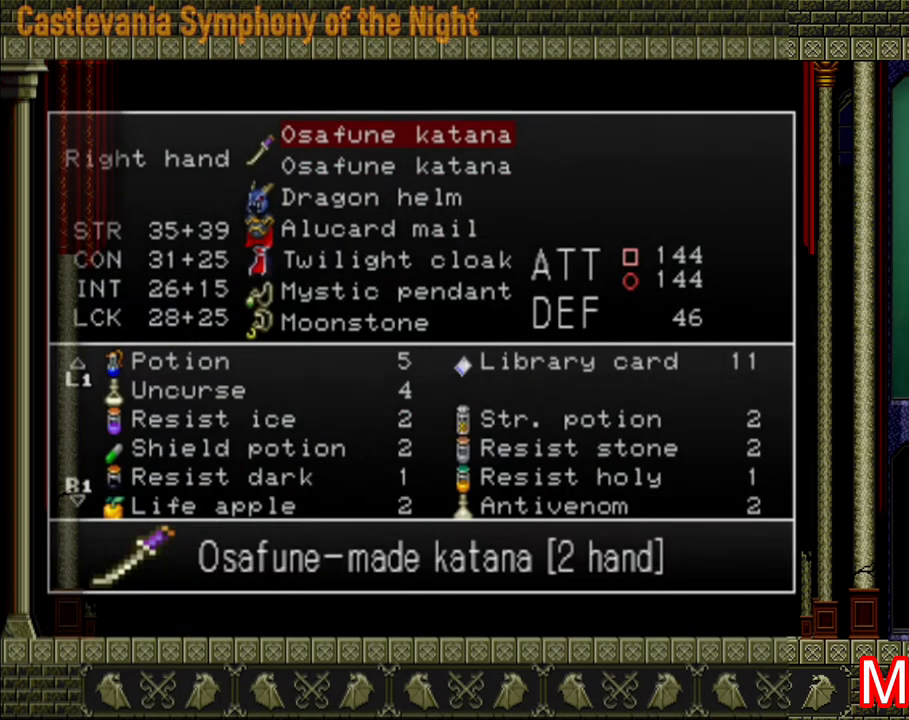
{"buttons": ["A"], "left_stick": "center", "right_stick": "center", "events": [[440, "A", "down"]]}
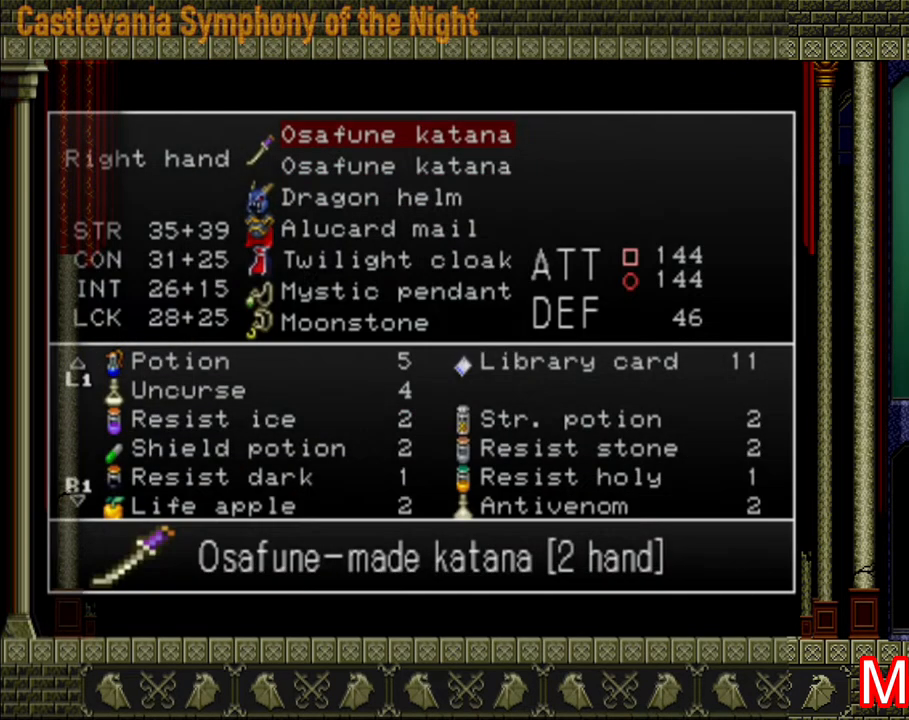
{"buttons": [], "left_stick": "center", "right_stick": "center", "events": [[120, "A", "up"], [440, "DPAD_LEFT", "down"], [520, "DPAD_LEFT", "up"]]}
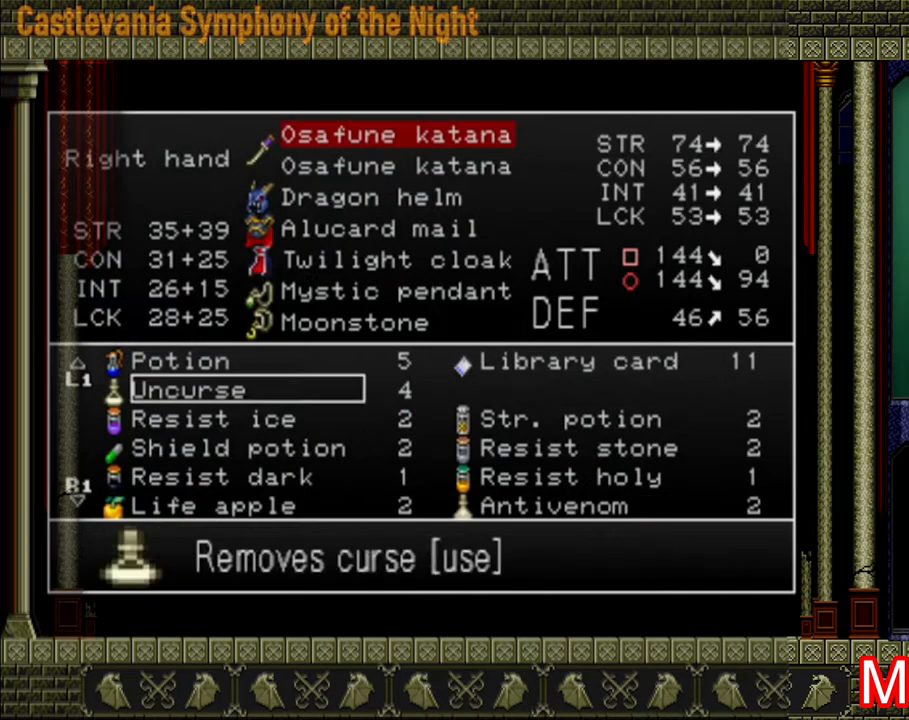
{"buttons": [], "left_stick": "center", "right_stick": "center", "events": [[120, "DPAD_DOWN", "down"], [200, "DPAD_DOWN", "up"], [240, "DPAD_DOWN", "down"], [320, "DPAD_DOWN", "up"], [400, "DPAD_DOWN", "down"], [440, "DPAD_DOWN", "up"]]}
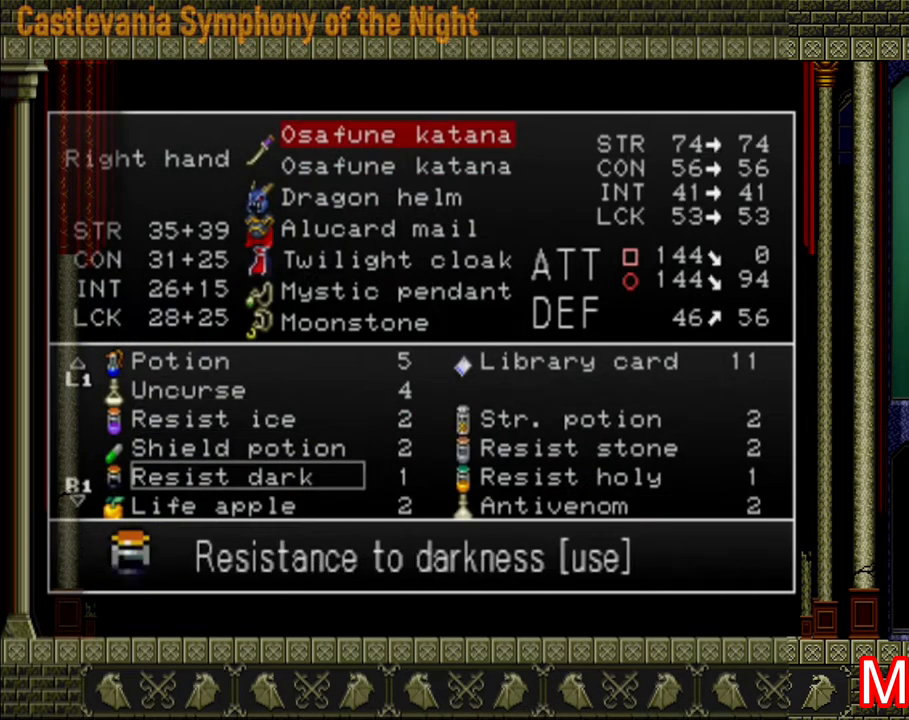
{"buttons": [], "left_stick": "center", "right_stick": "center", "events": [[40, "DPAD_DOWN", "down"], [240, "DPAD_DOWN", "up"], [280, "DPAD_DOWN", "down"], [360, "DPAD_DOWN", "up"]]}
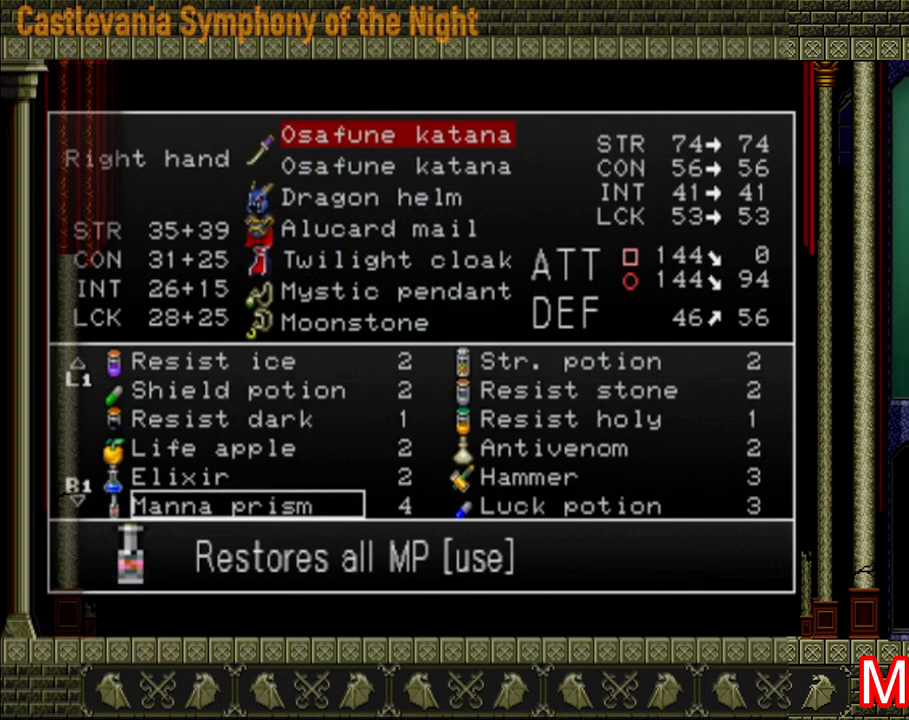
{"buttons": [], "left_stick": "center", "right_stick": "center", "events": []}
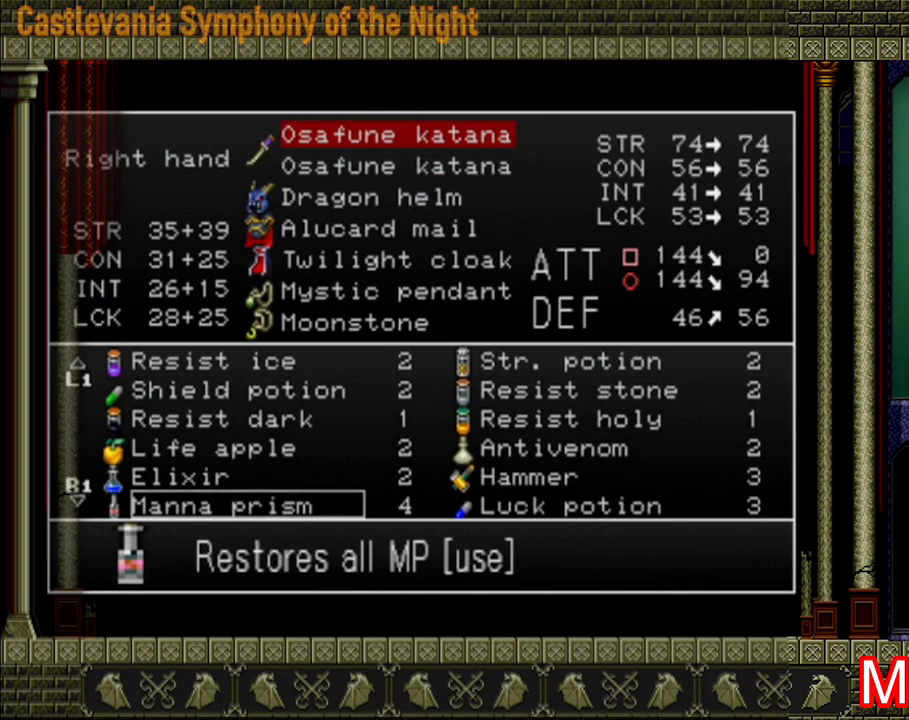
{"buttons": [], "left_stick": "center", "right_stick": "center", "events": [[120, "DPAD_UP", "down"], [160, "DPAD_UP", "up"]]}
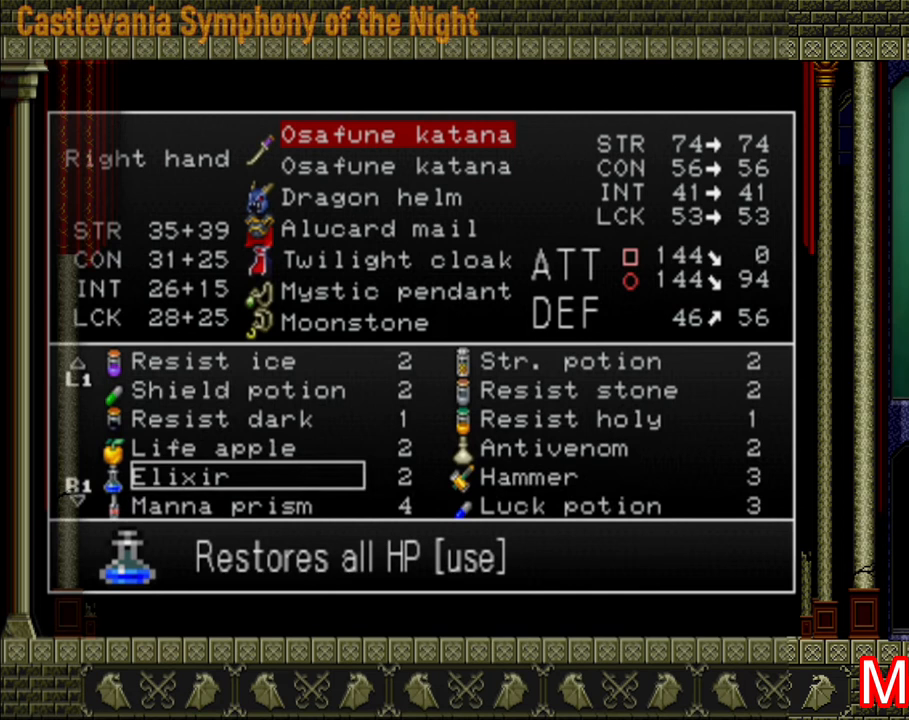
{"buttons": [], "left_stick": "center", "right_stick": "center", "events": [[200, "DPAD_DOWN", "down"], [320, "DPAD_DOWN", "up"], [400, "DPAD_DOWN", "down"], [440, "DPAD_DOWN", "up"]]}
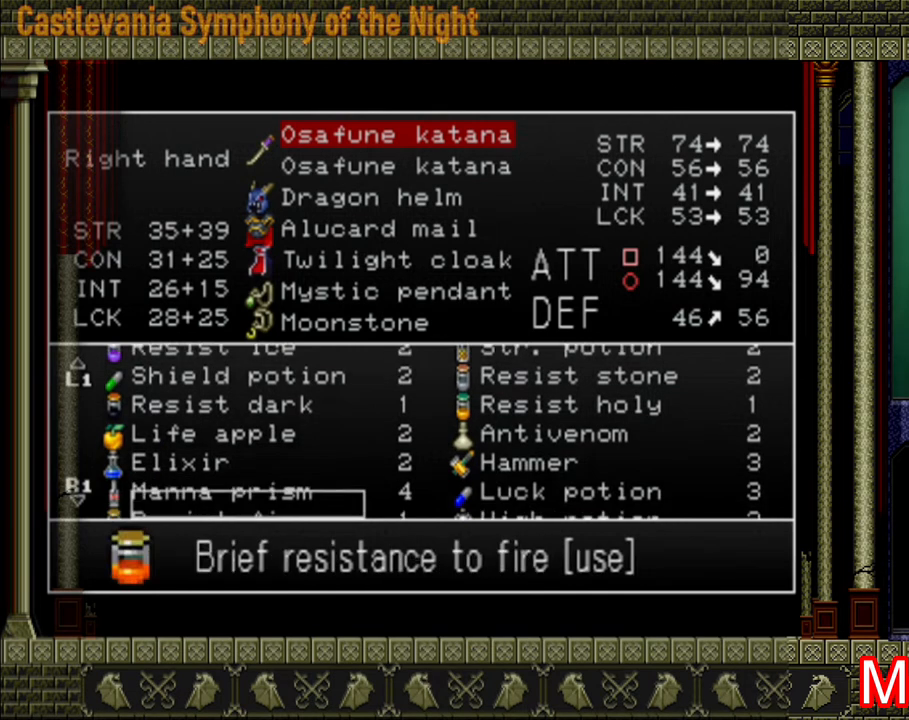
{"buttons": [], "left_stick": "center", "right_stick": "center", "events": [[40, "DPAD_DOWN", "down"], [120, "DPAD_DOWN", "up"]]}
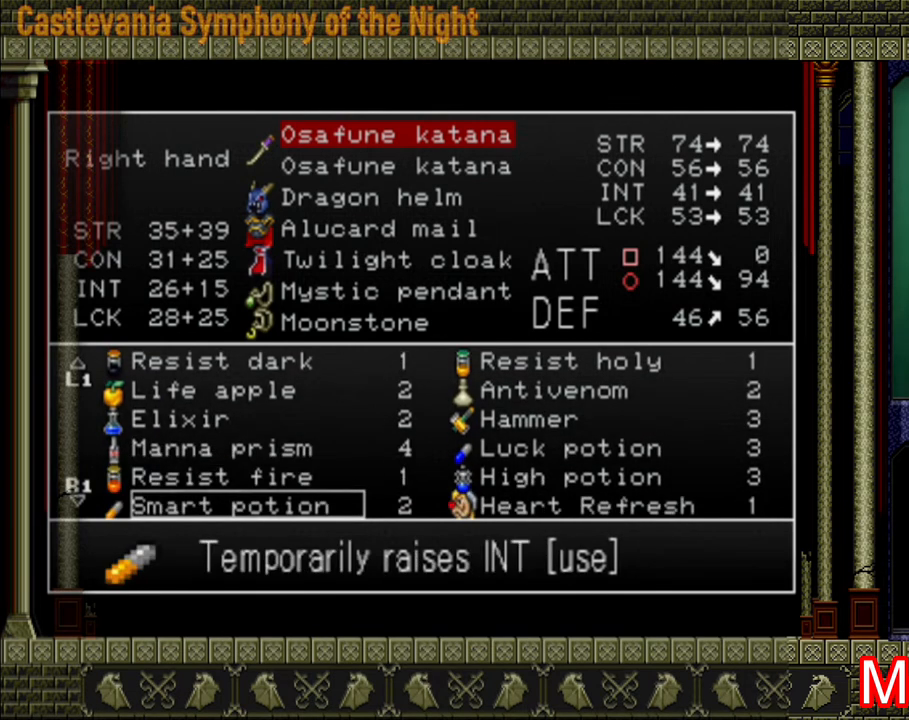
{"buttons": [], "left_stick": "center", "right_stick": "center", "events": [[280, "DPAD_UP", "down"], [360, "DPAD_UP", "up"], [400, "DPAD_UP", "down"], [480, "DPAD_UP", "up"]]}